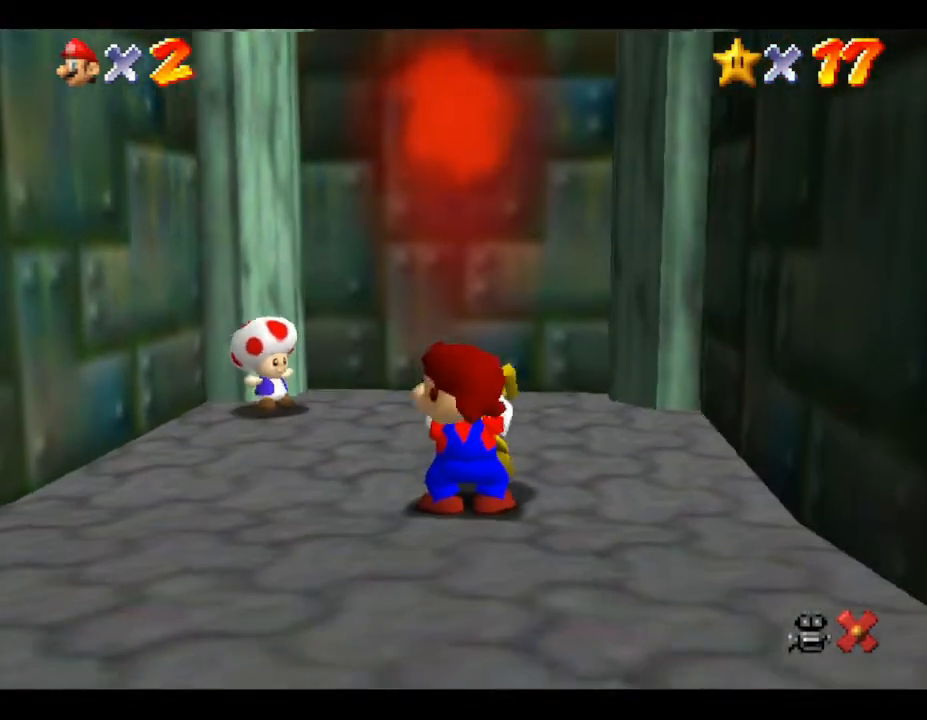
Gameplay with a controller (Nintendo layout); each line is a JSON object with the inputs held at the frame after it. "events" lists button and stick changes between this image and that frame as [ms after this image, input, new state], when the widget could be followed in between. Not read: L3 R3.
{"buttons": [], "left_stick": "center", "events": []}
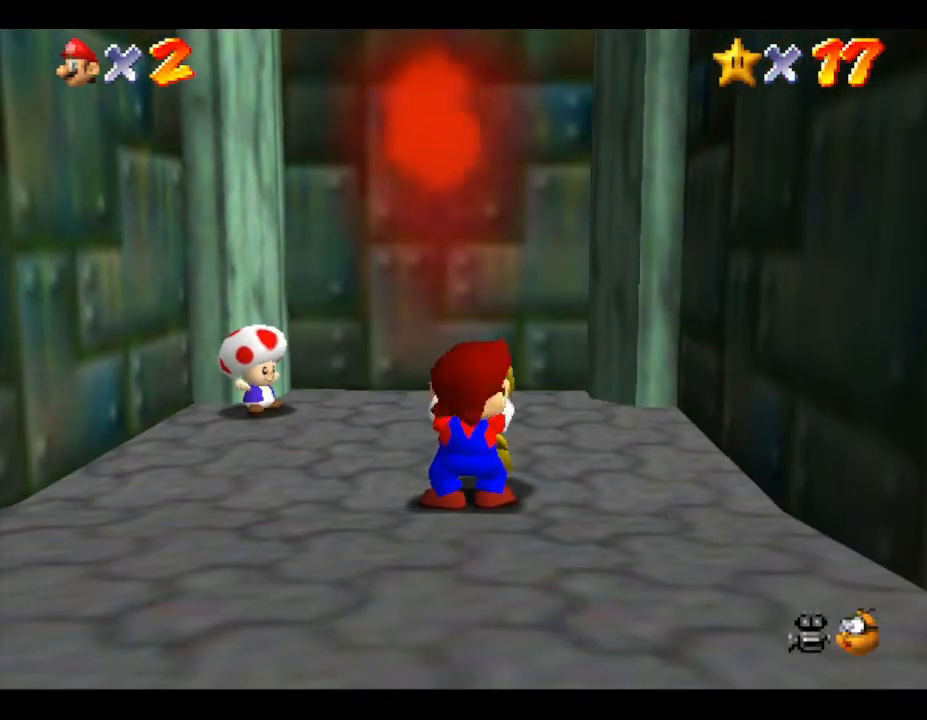
{"buttons": [], "left_stick": "center", "events": []}
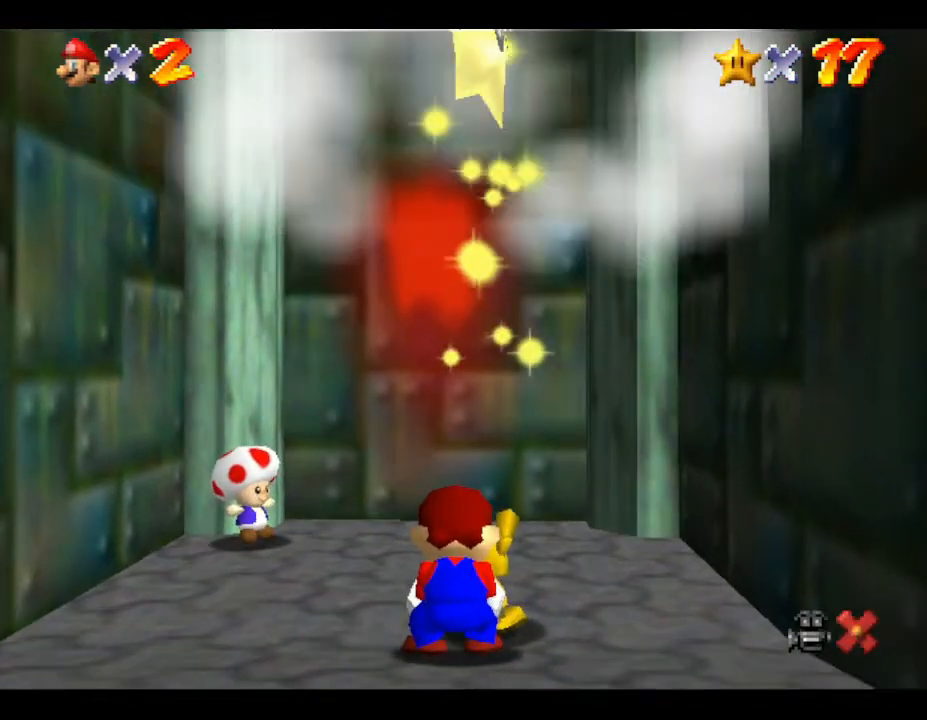
{"buttons": [], "left_stick": "center", "events": []}
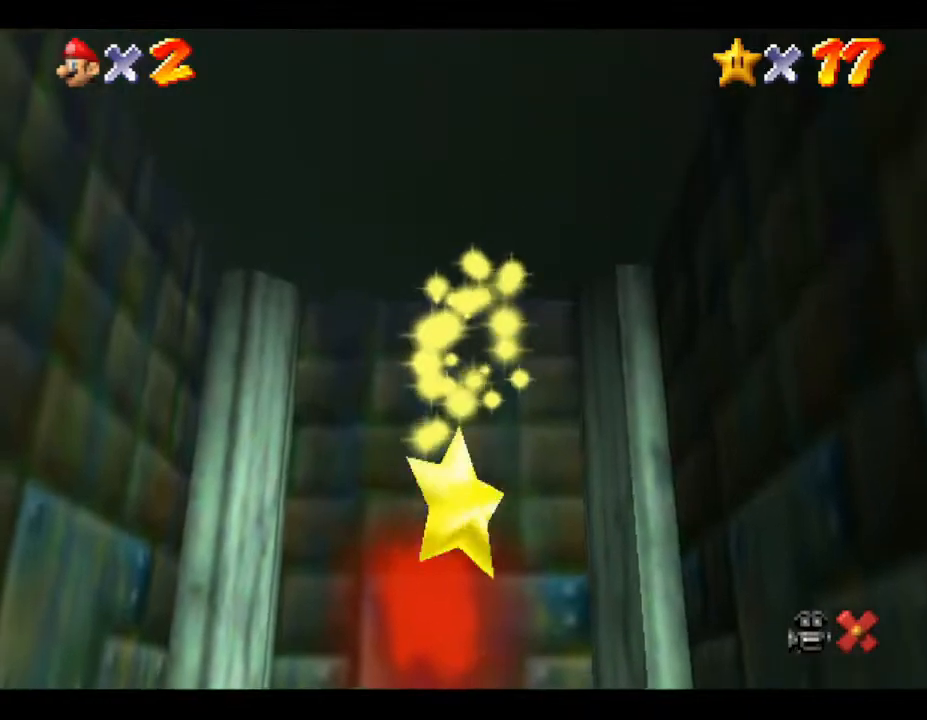
{"buttons": [], "left_stick": "center", "events": []}
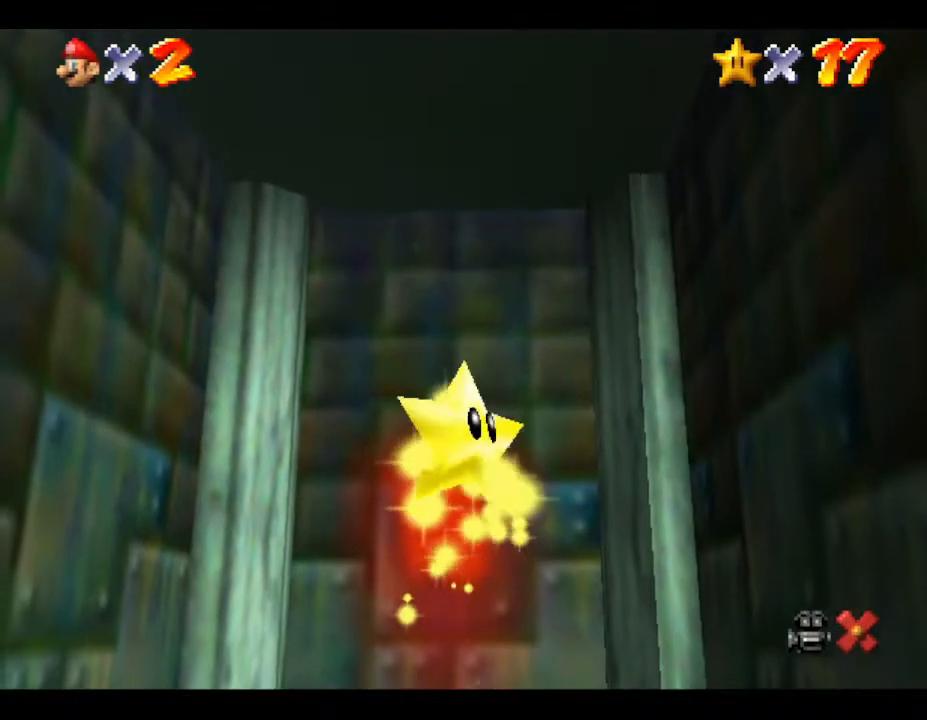
{"buttons": [], "left_stick": "center", "events": []}
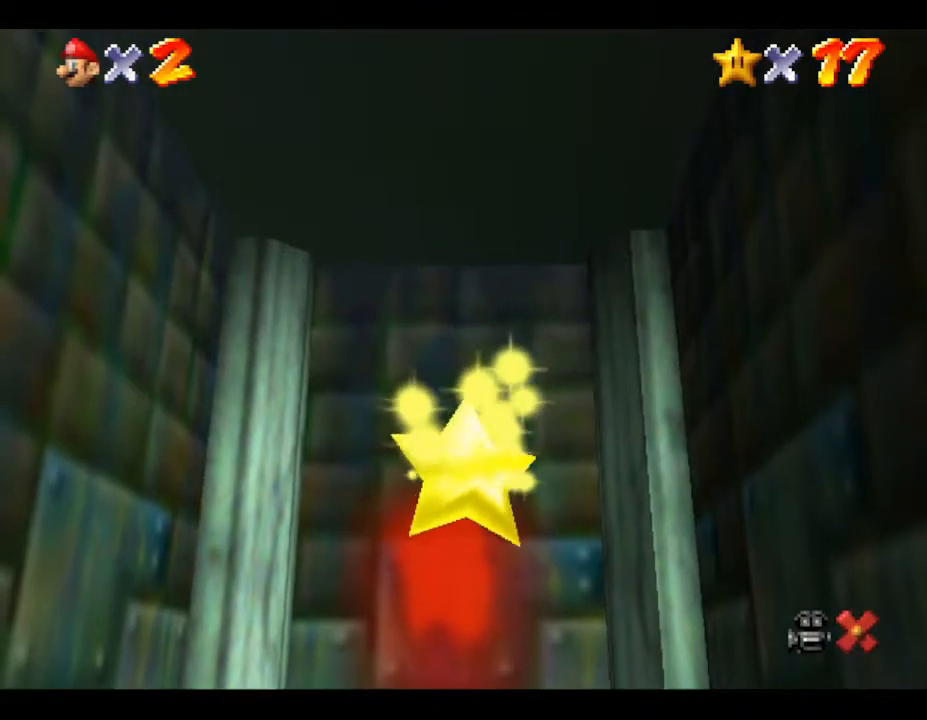
{"buttons": [], "left_stick": "center", "events": []}
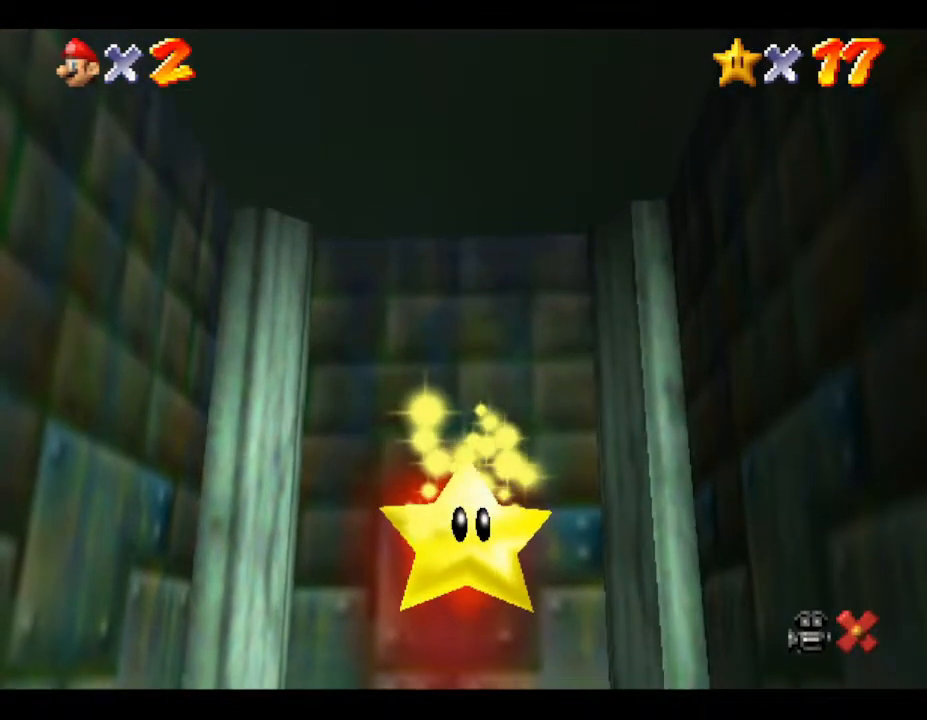
{"buttons": [], "left_stick": "center", "events": []}
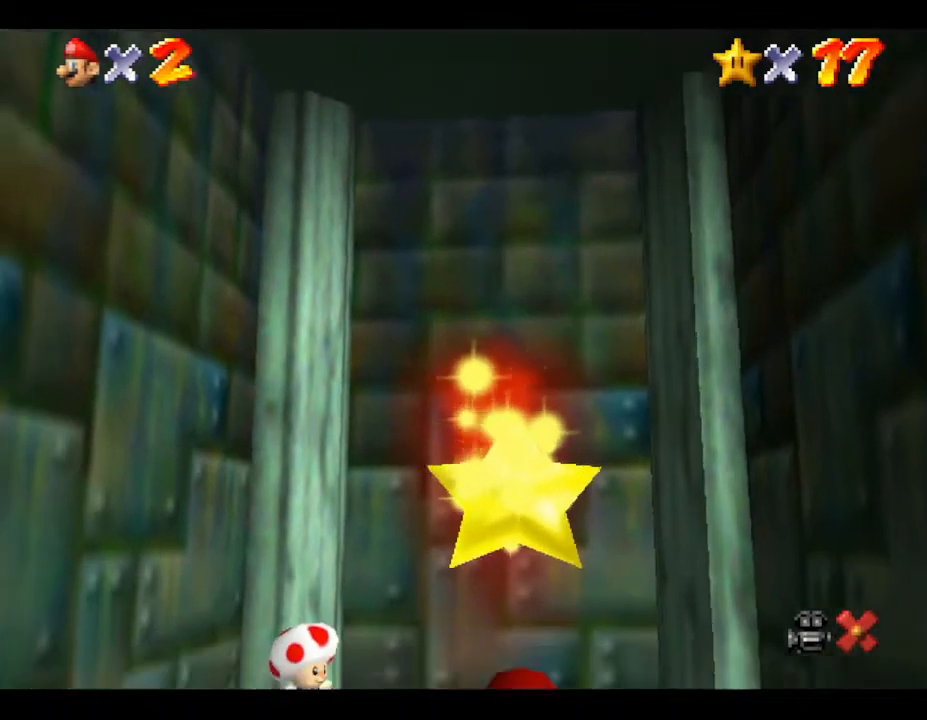
{"buttons": [], "left_stick": "center", "events": []}
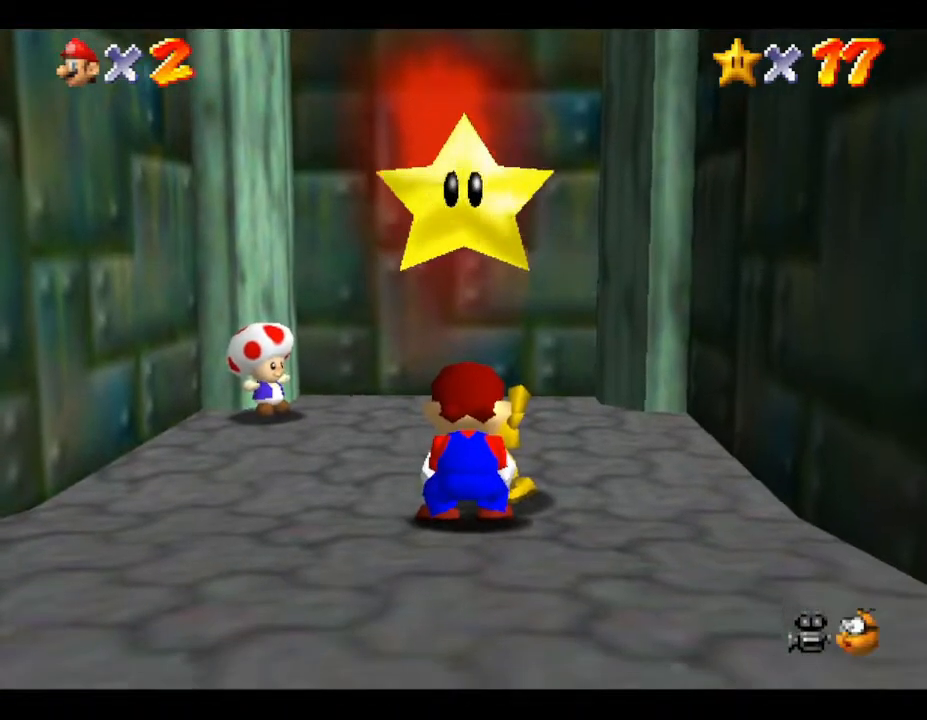
{"buttons": [], "left_stick": "center", "events": []}
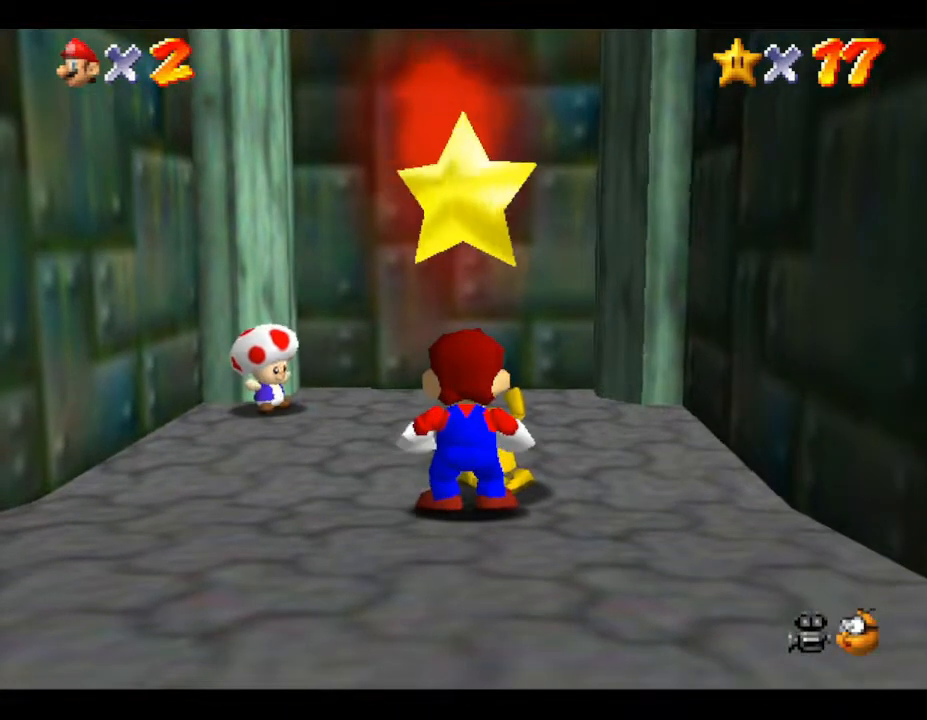
{"buttons": [], "left_stick": "center", "events": [[150, "B", "down"], [383, "B", "up"]]}
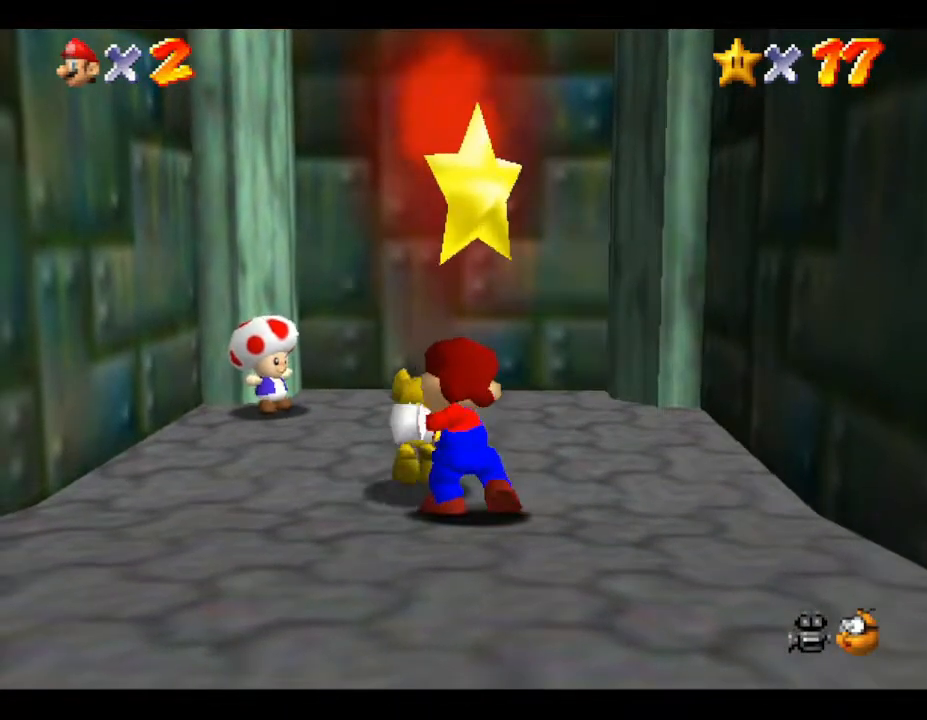
{"buttons": [], "left_stick": "down-right", "events": [[117, "left_stick", "down-right"]]}
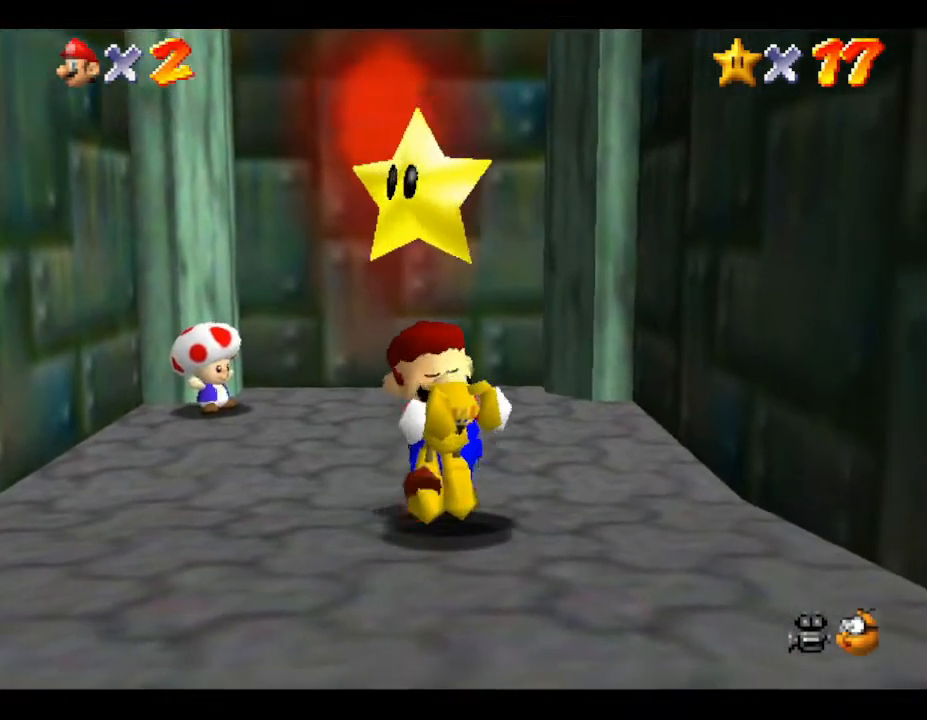
{"buttons": [], "left_stick": "down", "events": [[433, "left_stick", "down"]]}
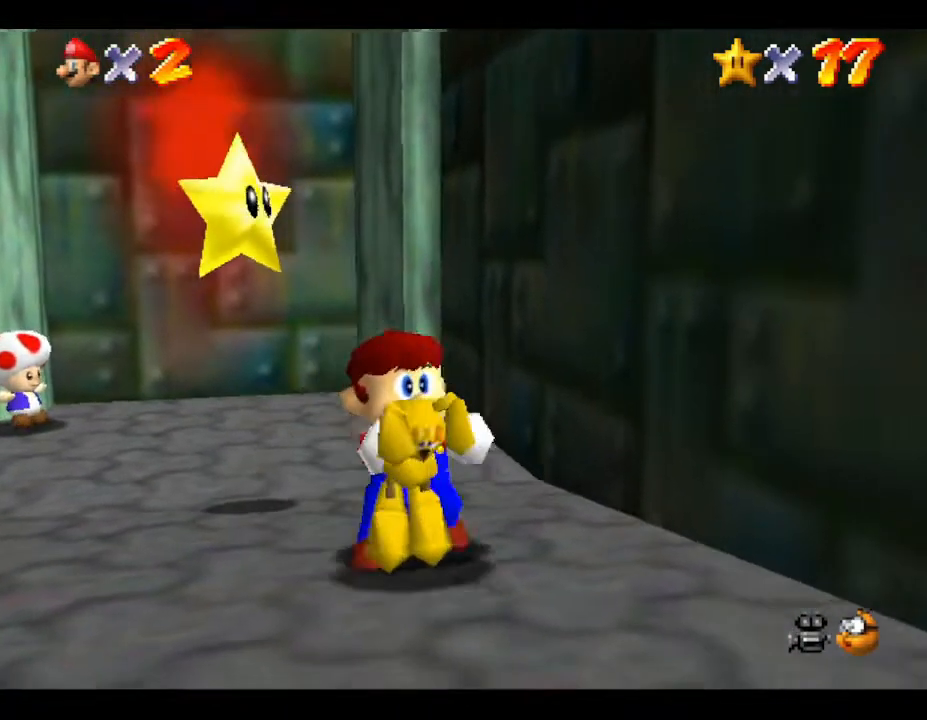
{"buttons": ["A"], "left_stick": "down-right", "events": [[283, "A", "down"], [400, "left_stick", "down-right"]]}
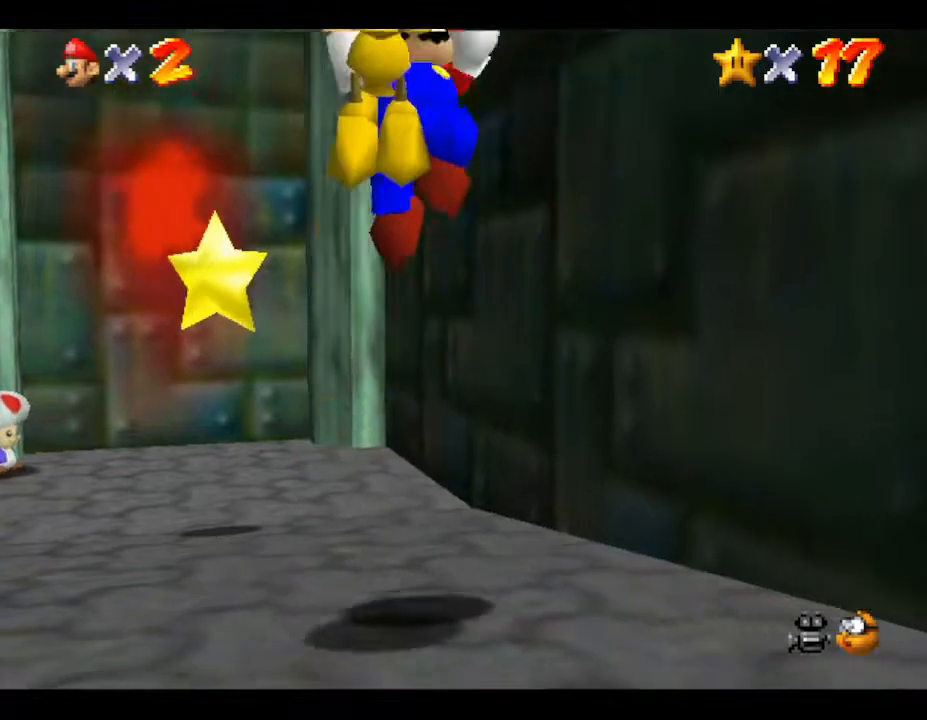
{"buttons": [], "left_stick": "down-right", "events": [[283, "A", "up"]]}
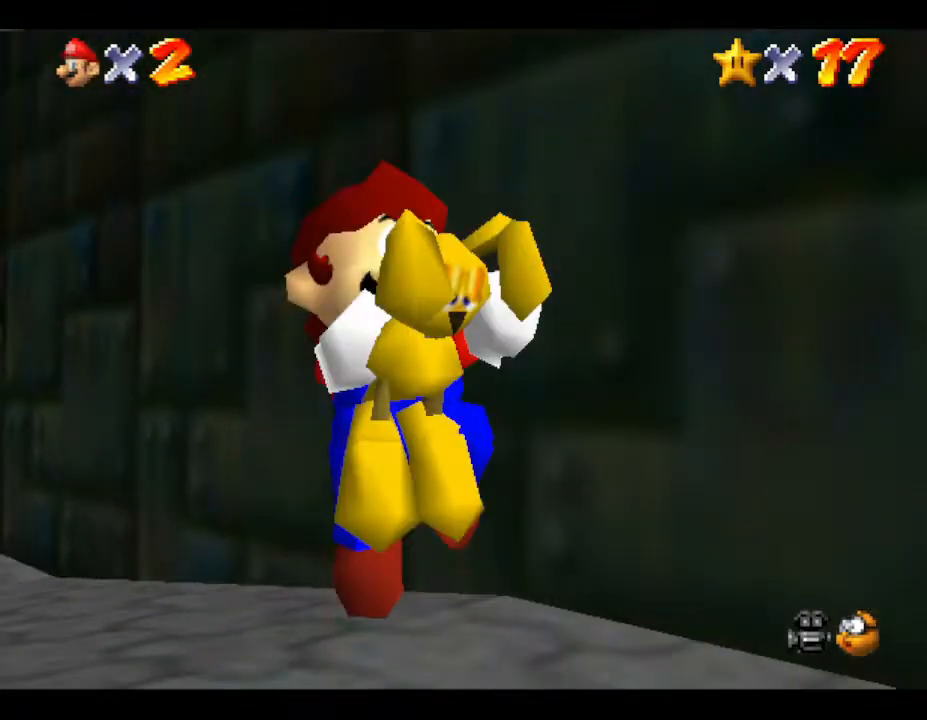
{"buttons": [], "left_stick": "right", "events": [[400, "left_stick", "right"]]}
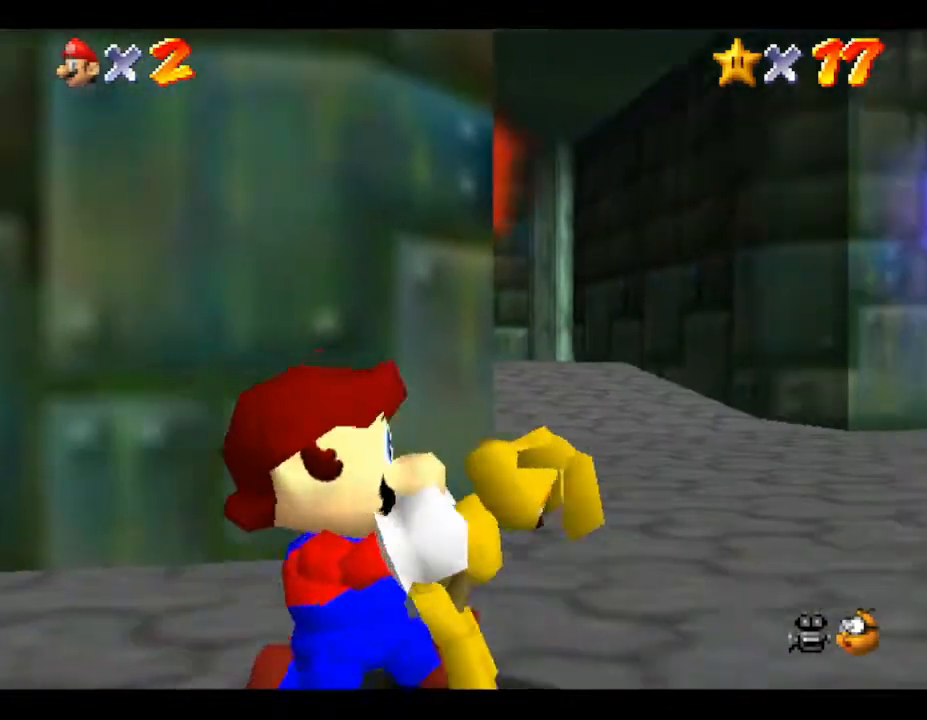
{"buttons": ["A"], "left_stick": "up", "events": [[133, "left_stick", "up-right"], [250, "left_stick", "up"], [467, "A", "down"]]}
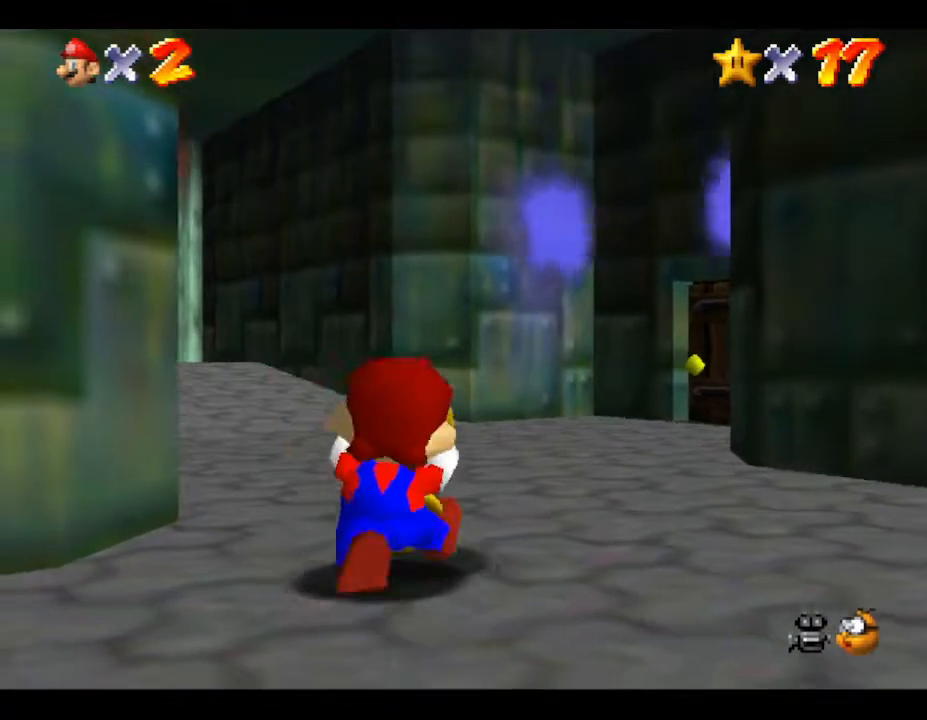
{"buttons": [], "left_stick": "up", "events": [[183, "A", "up"]]}
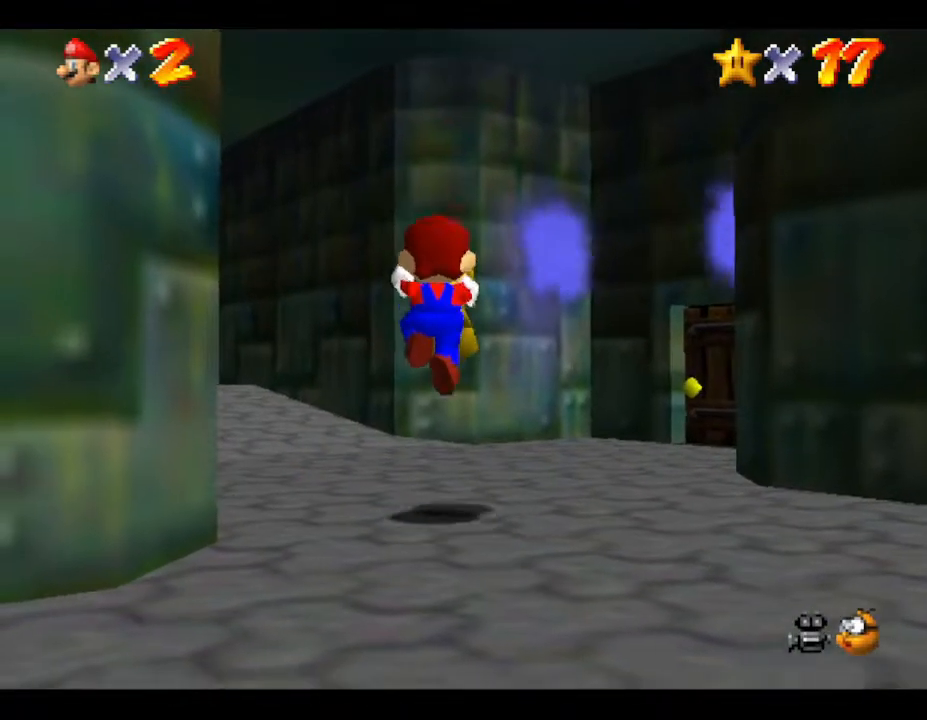
{"buttons": ["A"], "left_stick": "up", "events": [[483, "A", "down"]]}
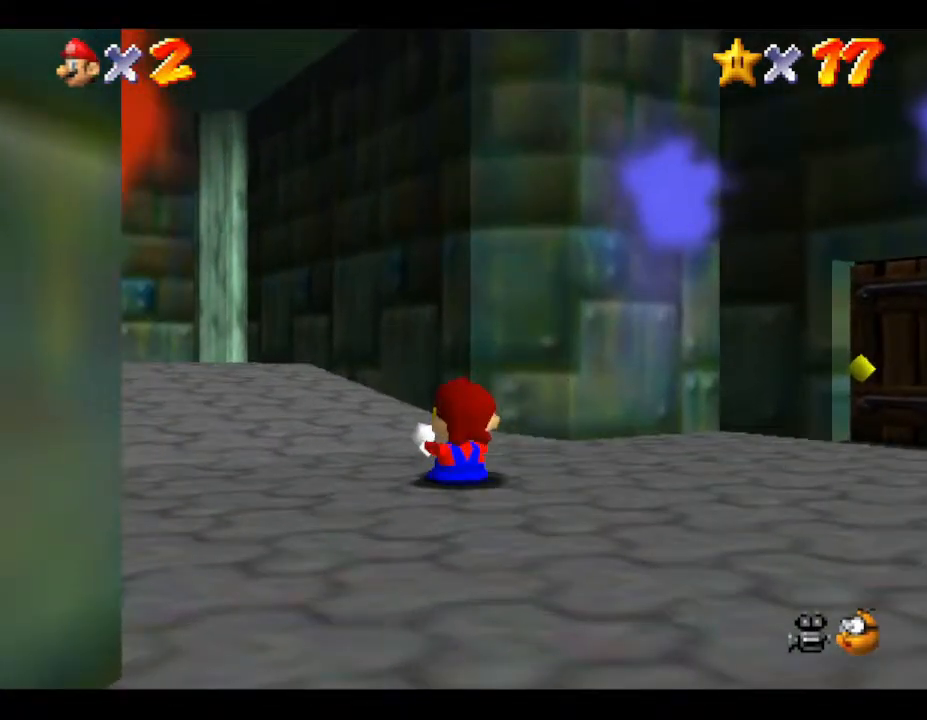
{"buttons": [], "left_stick": "up-left", "events": [[200, "left_stick", "up-left"], [350, "A", "up"]]}
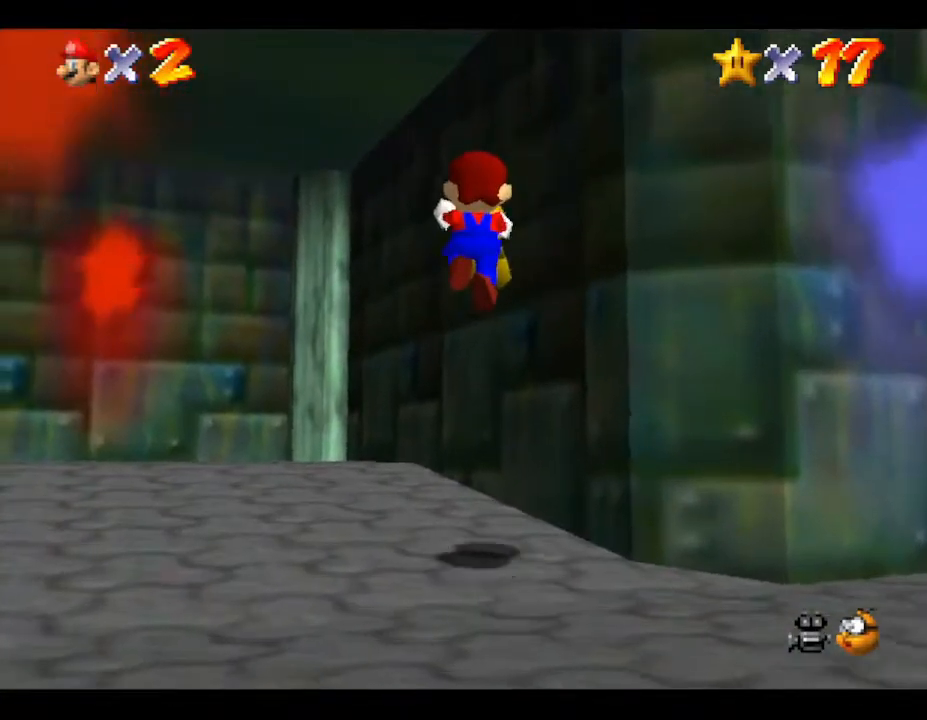
{"buttons": [], "left_stick": "up-left", "events": []}
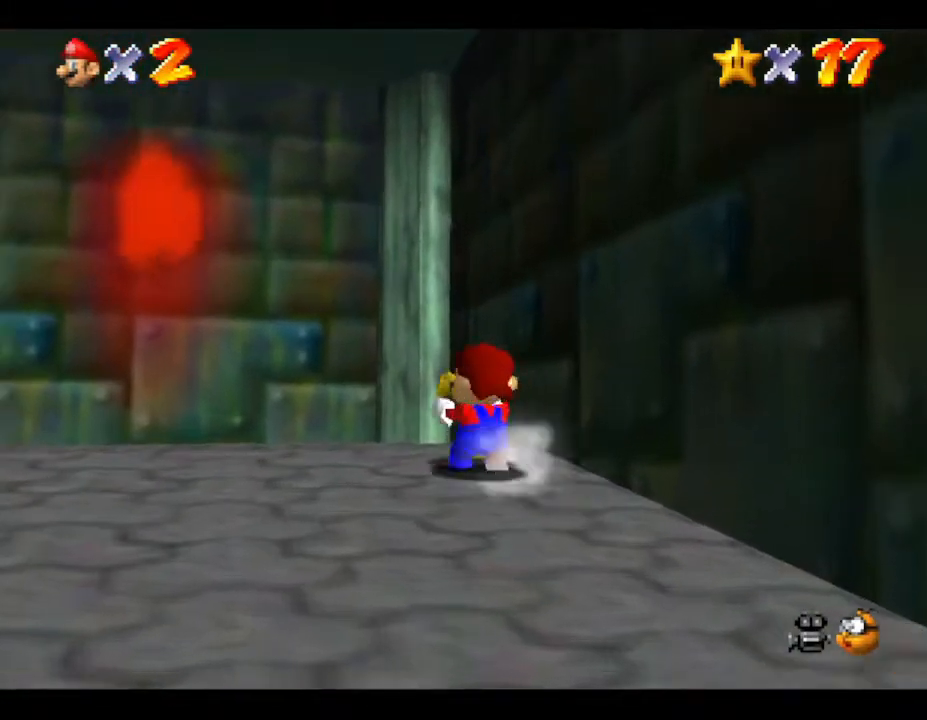
{"buttons": ["A"], "left_stick": "up-left", "events": [[317, "A", "down"]]}
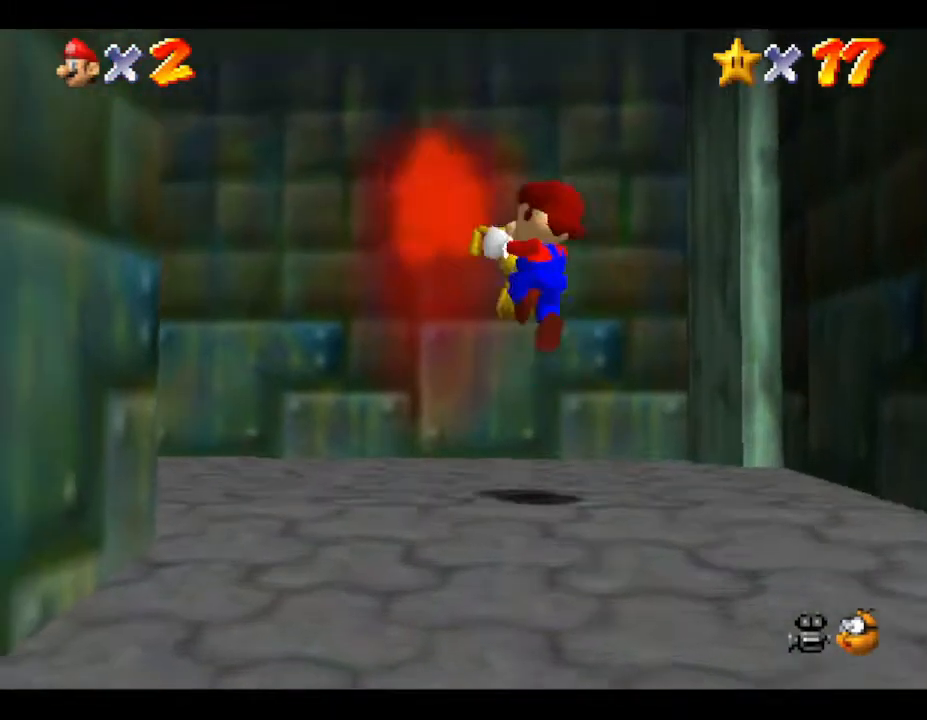
{"buttons": [], "left_stick": "up-left", "events": [[267, "A", "up"]]}
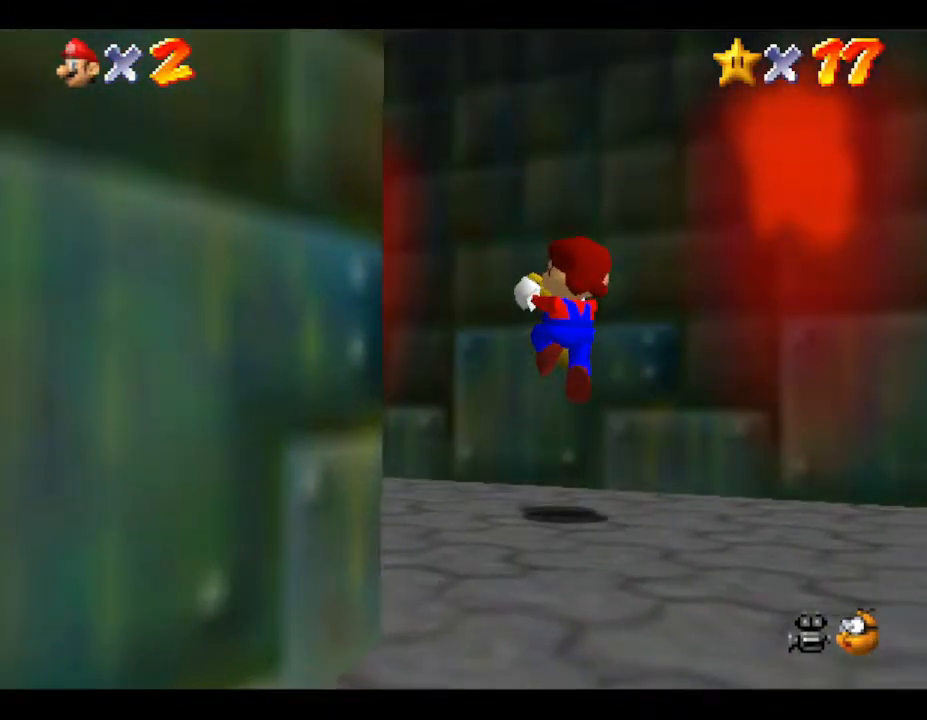
{"buttons": ["A"], "left_stick": "up-left", "events": [[267, "A", "down"]]}
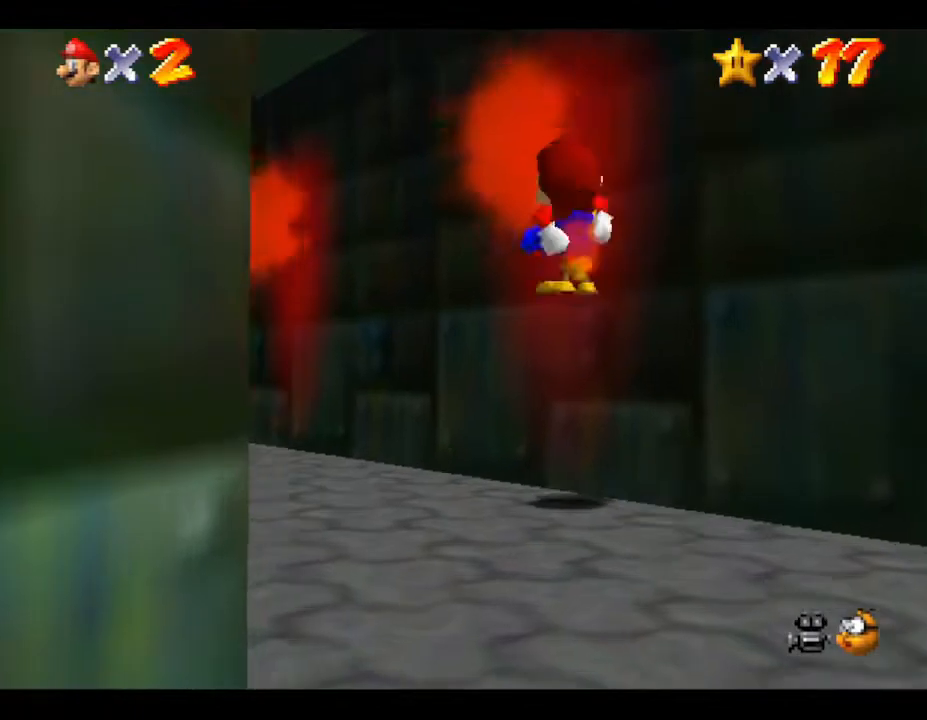
{"buttons": [], "left_stick": "left", "events": [[117, "A", "up"], [317, "left_stick", "left"]]}
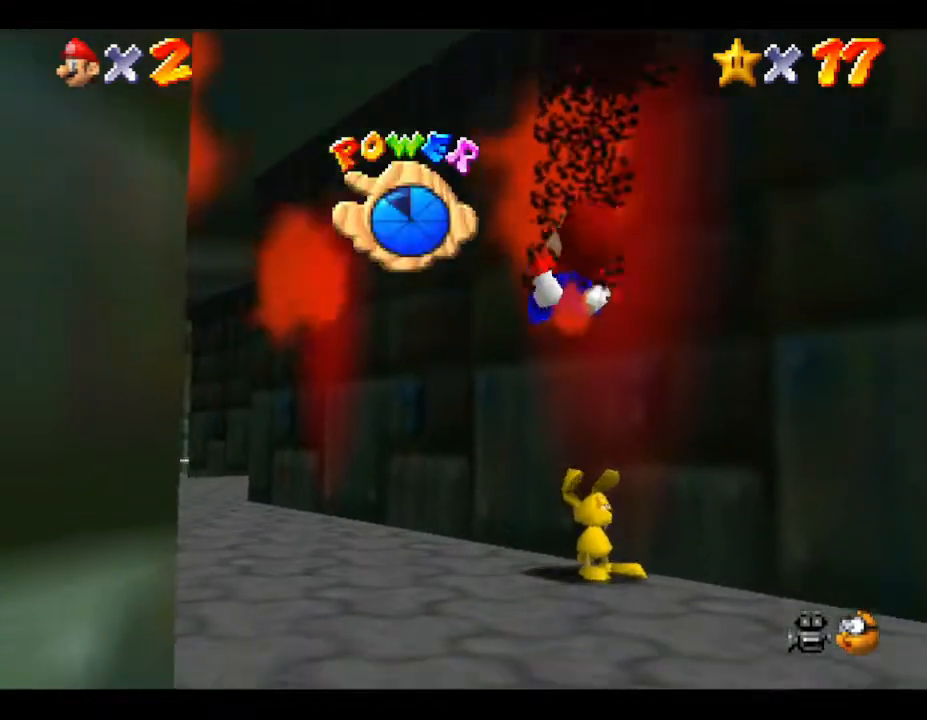
{"buttons": [], "left_stick": "right", "events": [[83, "left_stick", "center"], [383, "left_stick", "right"]]}
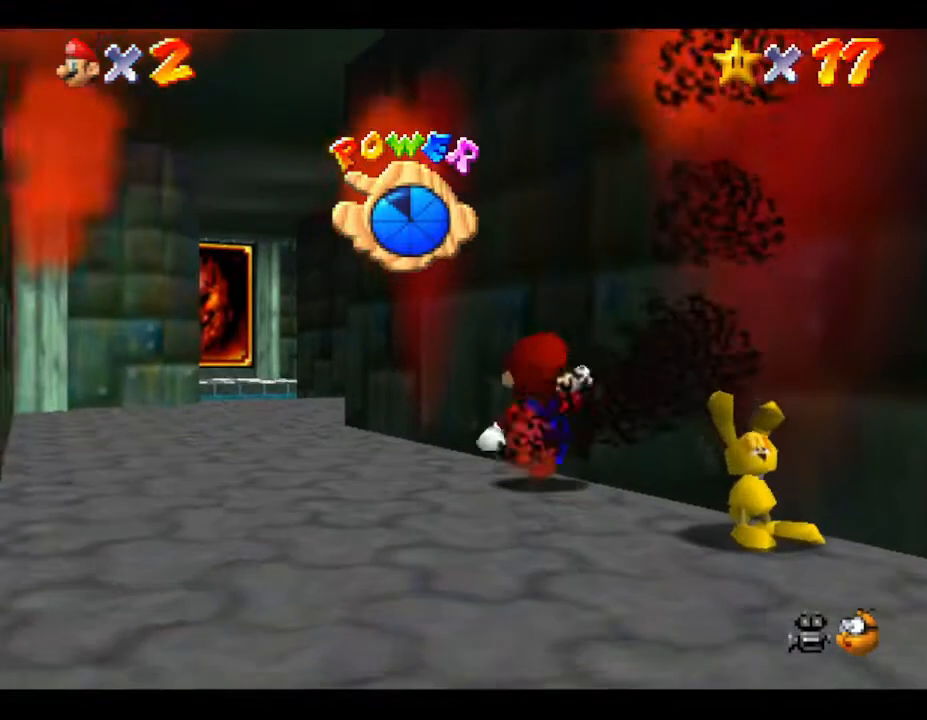
{"buttons": [], "left_stick": "up-right", "events": [[67, "left_stick", "down-right"], [400, "left_stick", "up-right"]]}
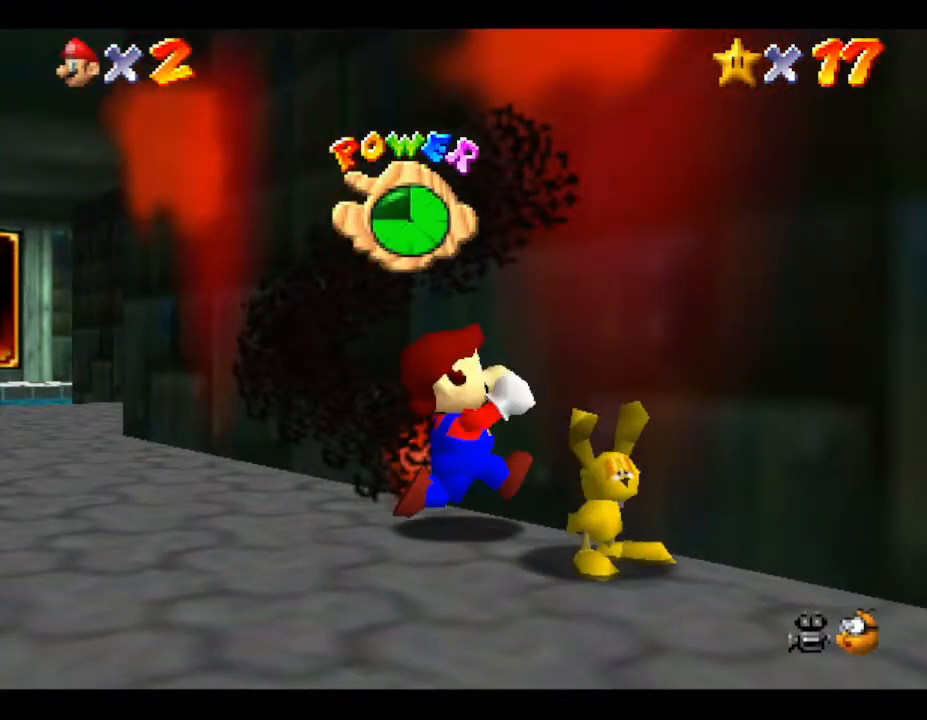
{"buttons": [], "left_stick": "up", "events": [[217, "left_stick", "up"], [367, "left_stick", "right"], [483, "left_stick", "up"]]}